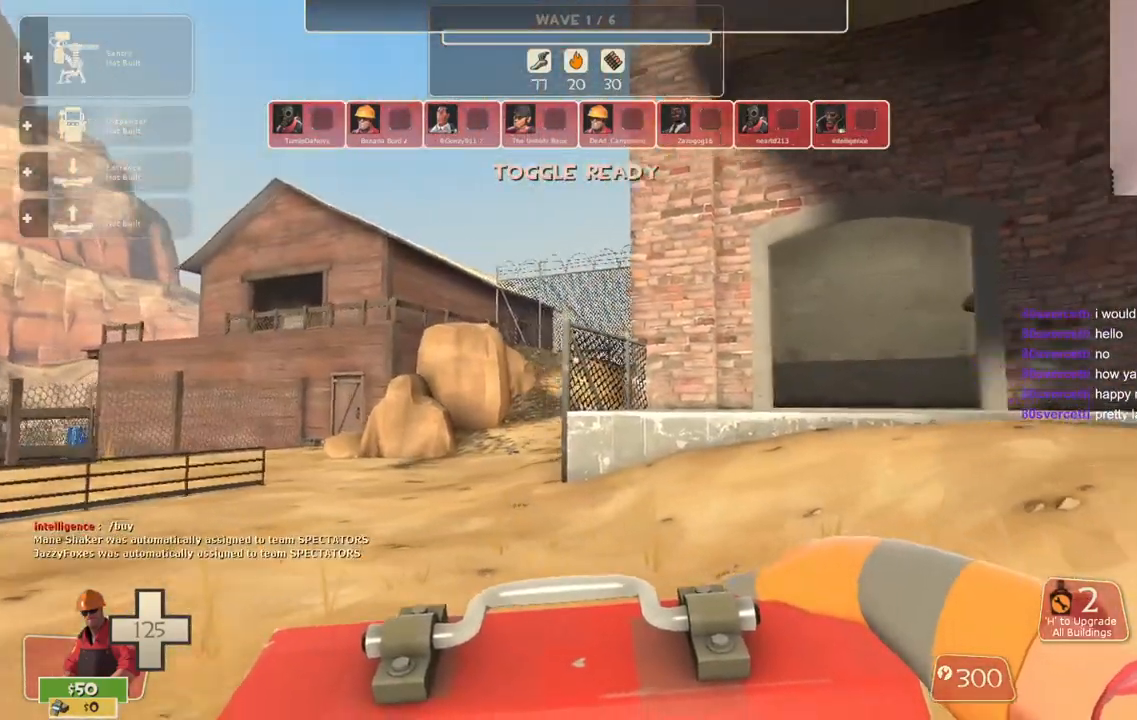
Gameplay with a controller (PlayStation layout); each line is a JSON object with the inputs held at the frame after it. "events" lists button and stick changes between this image and that frame as [ms after this image, input, new state], when the widget could be followed in between.
{"buttons": [], "left_stick": "center", "right_stick": "up-right", "events": [[17, "right_stick", "right"], [250, "left_stick", "center"], [367, "right_stick", "up-right"]]}
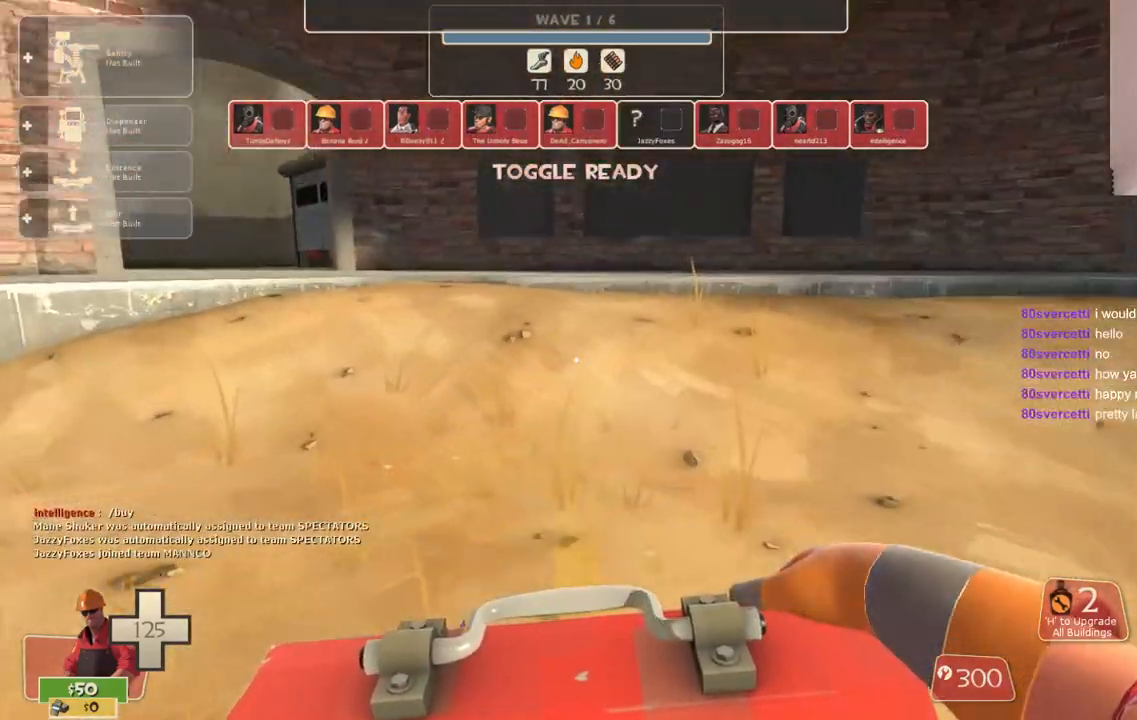
{"buttons": [], "left_stick": "up", "right_stick": "center", "events": [[33, "right_stick", "center"], [300, "left_stick", "up"], [367, "right_stick", "right"], [500, "right_stick", "center"]]}
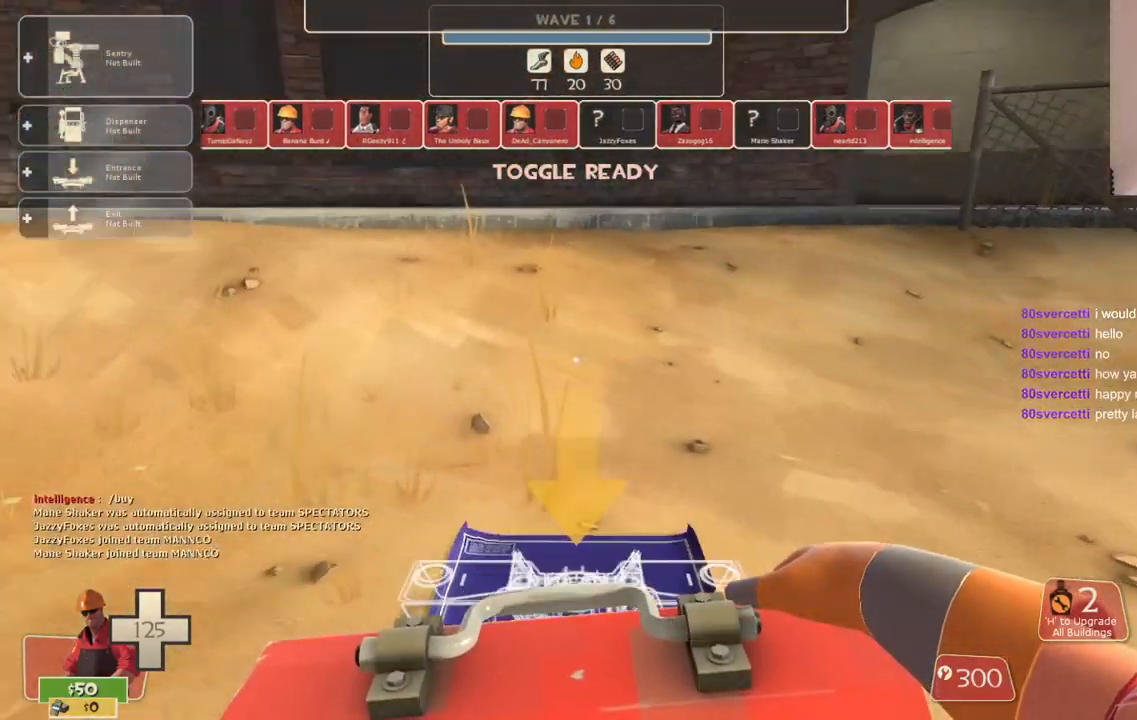
{"buttons": [], "left_stick": "center", "right_stick": "center", "events": [[50, "left_stick", "center"], [267, "right_stick", "up"], [350, "right_stick", "center"]]}
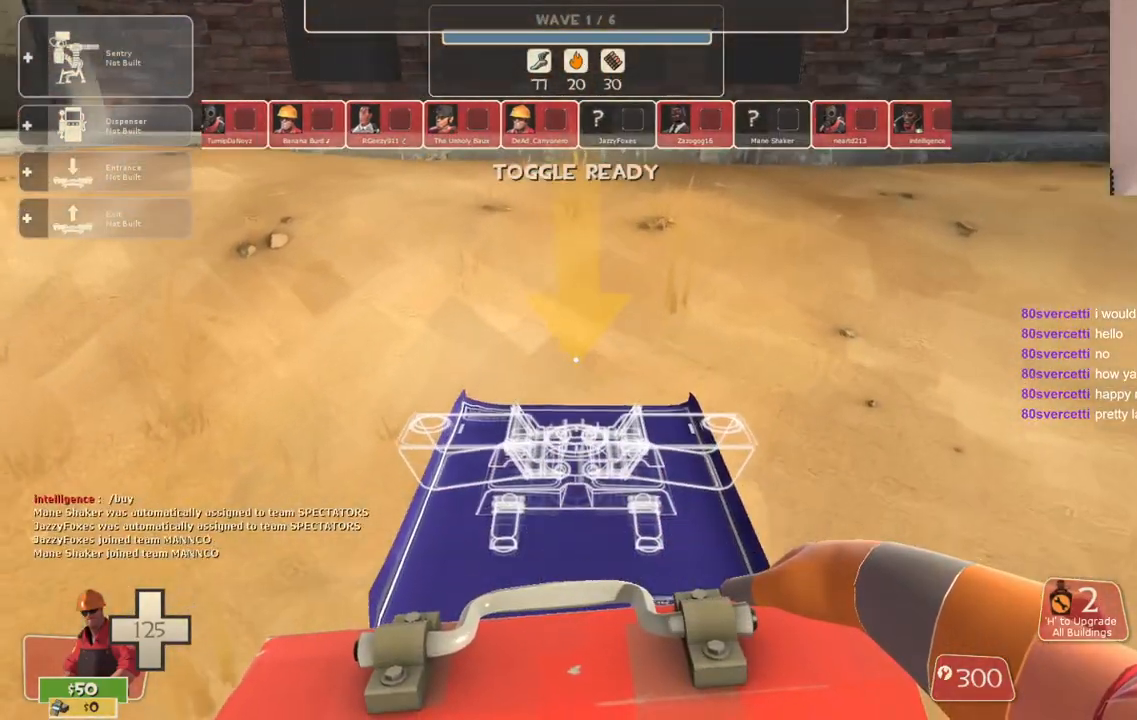
{"buttons": [], "left_stick": "center", "right_stick": "center", "events": []}
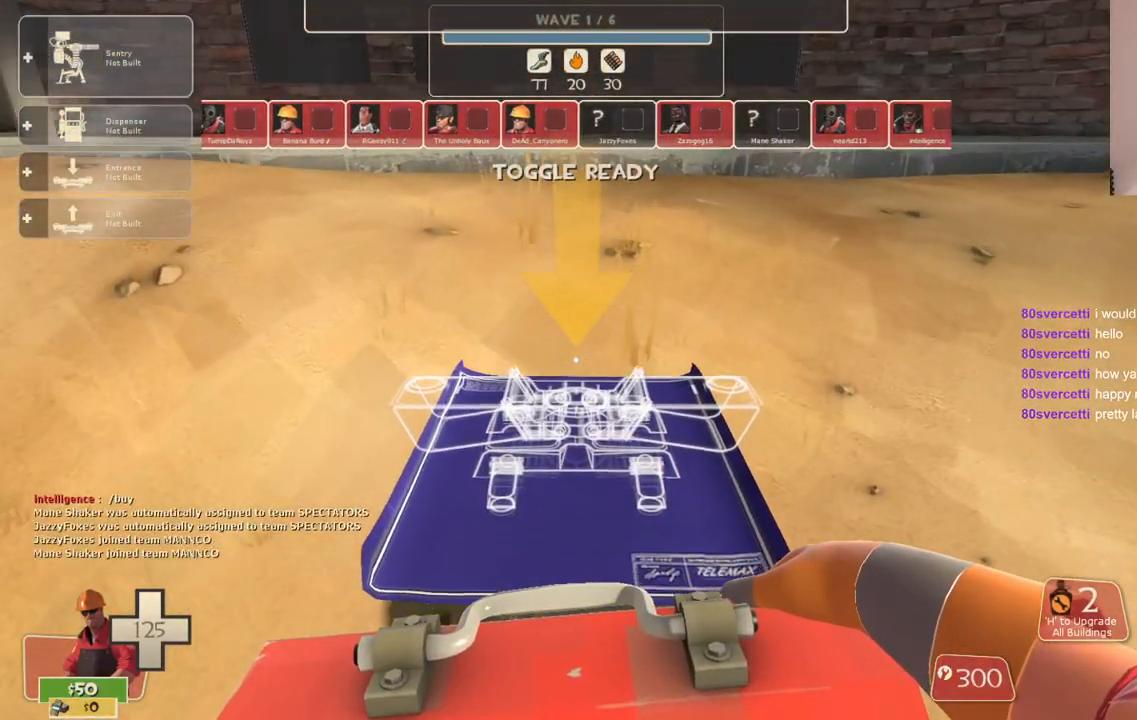
{"buttons": [], "left_stick": "center", "right_stick": "center", "events": [[83, "R2", "down"], [233, "R2", "up"]]}
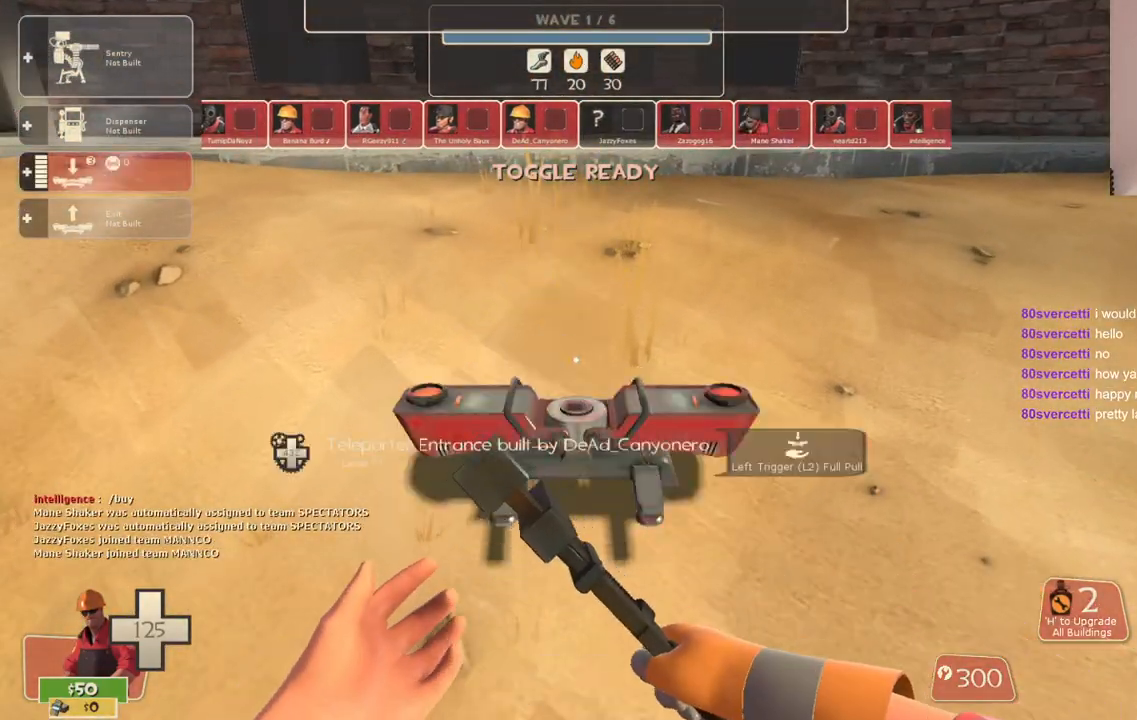
{"buttons": [], "left_stick": "up", "right_stick": "left", "events": [[217, "right_stick", "left"], [333, "left_stick", "up-left"], [467, "left_stick", "up"]]}
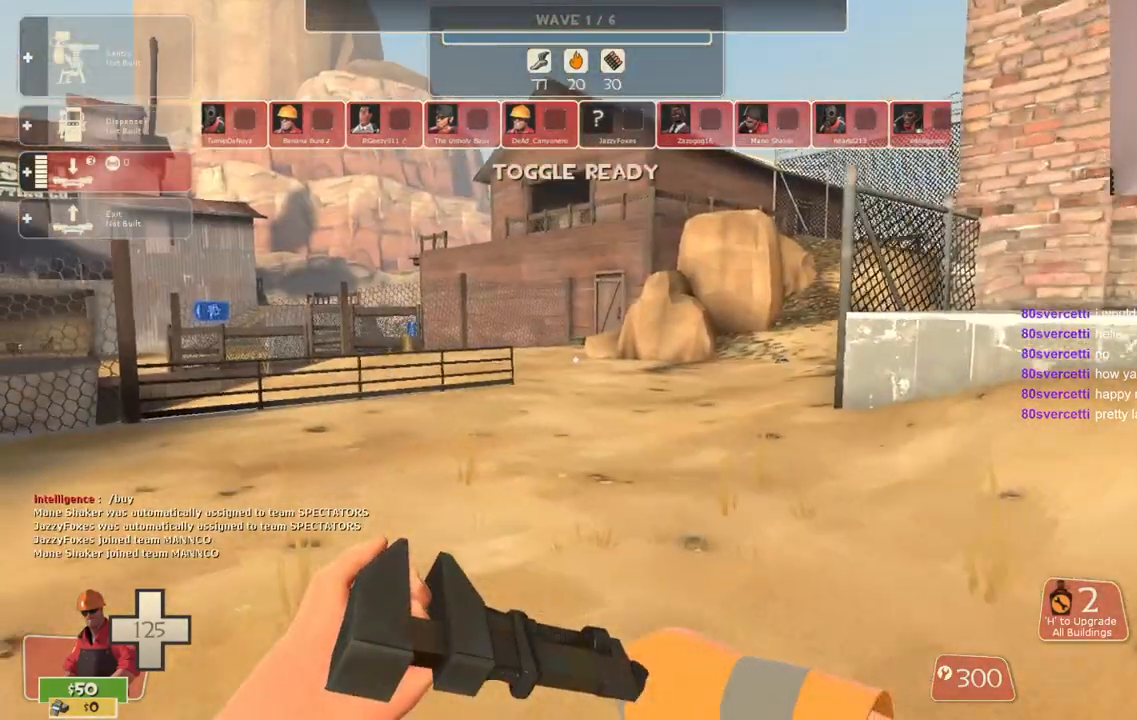
{"buttons": [], "left_stick": "up", "right_stick": "left", "events": [[83, "left_stick", "up-right"], [283, "left_stick", "center"], [367, "left_stick", "up"]]}
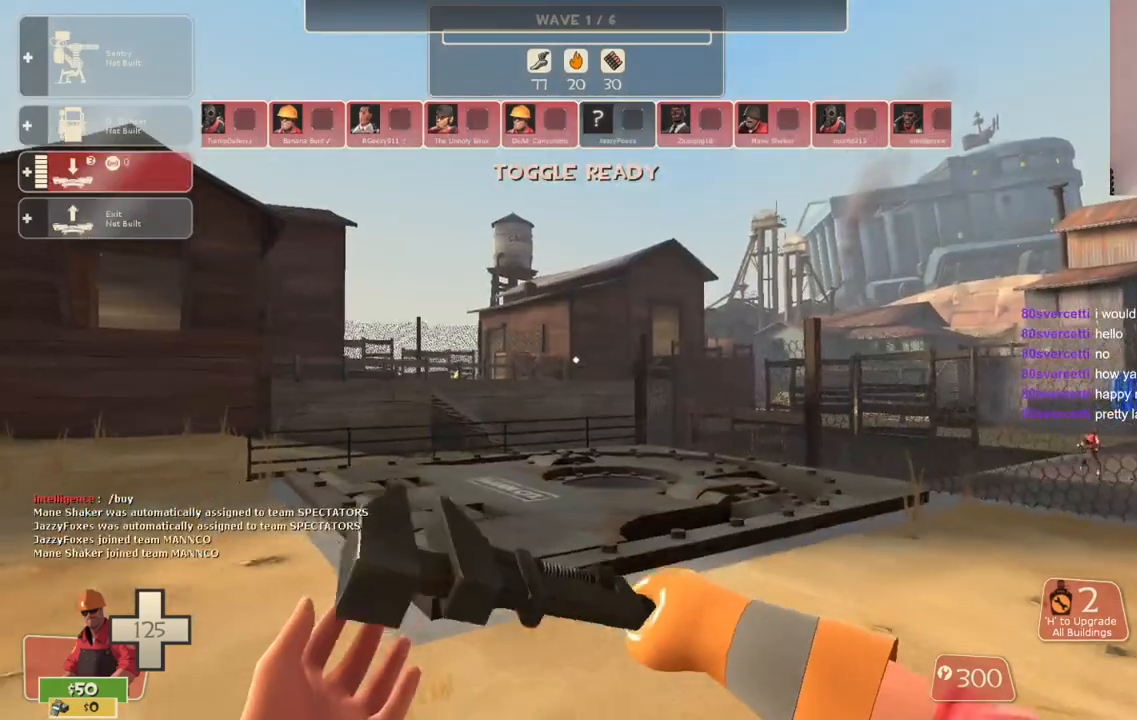
{"buttons": [], "left_stick": "up", "right_stick": "center", "events": [[117, "right_stick", "right"], [133, "left_stick", "up-right"], [283, "right_stick", "center"], [350, "left_stick", "up"]]}
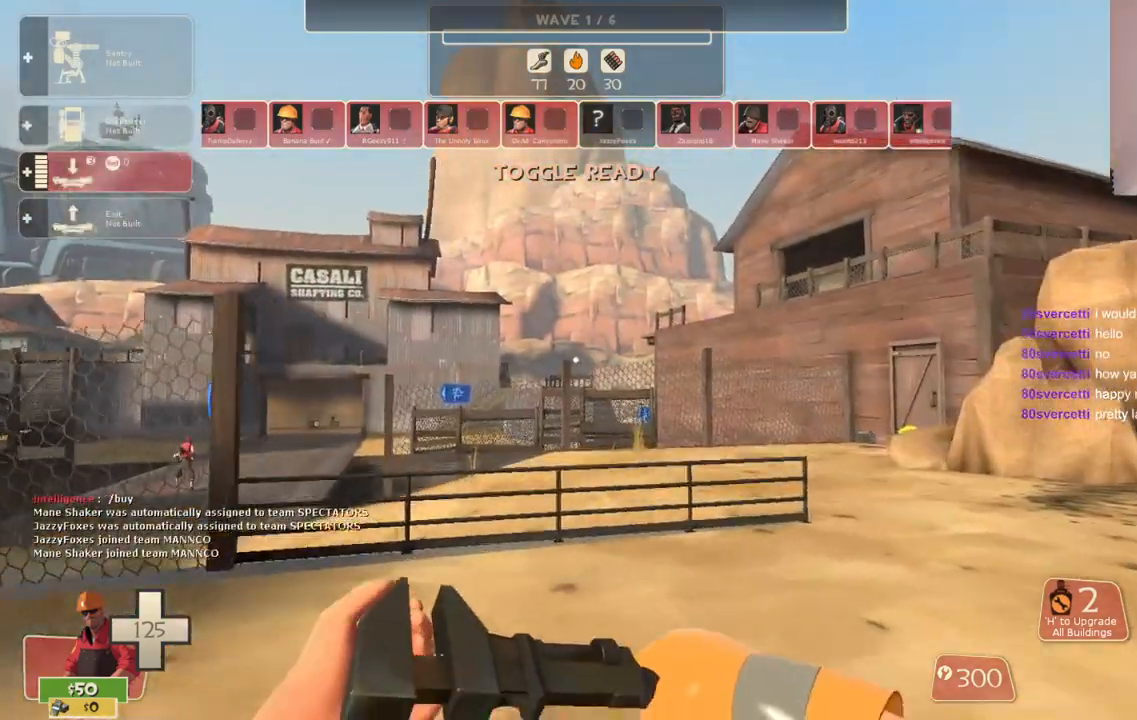
{"buttons": [], "left_stick": "up-right", "right_stick": "center", "events": [[267, "left_stick", "up-right"]]}
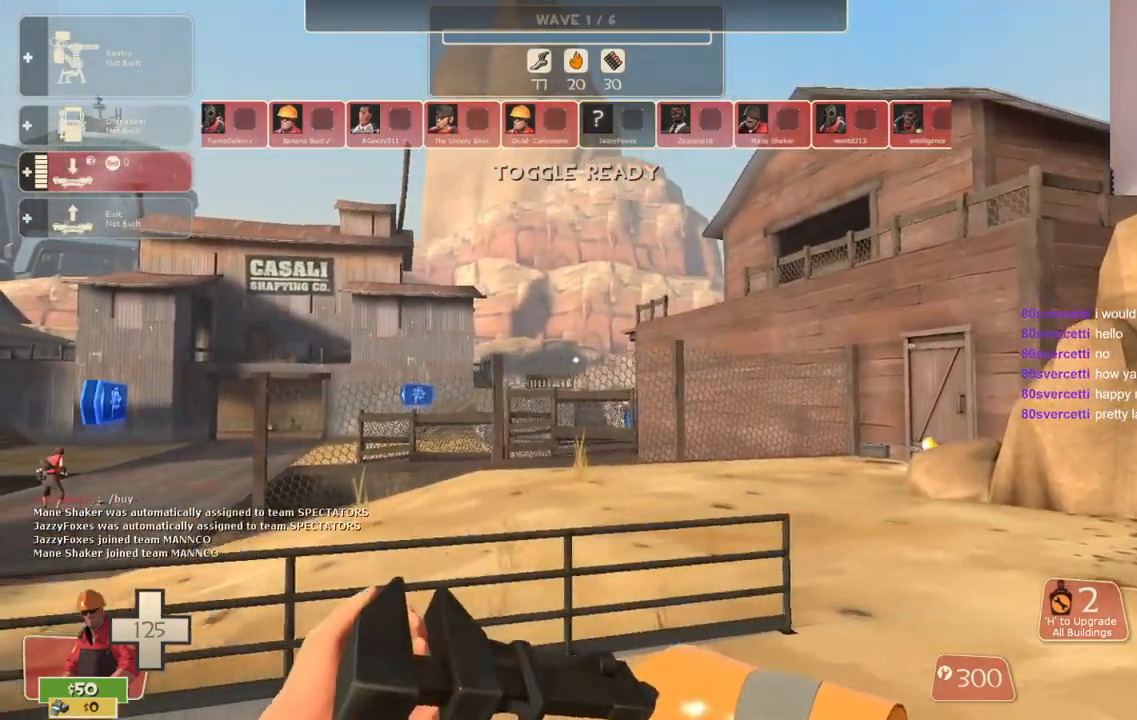
{"buttons": [], "left_stick": "up-right", "right_stick": "center", "events": []}
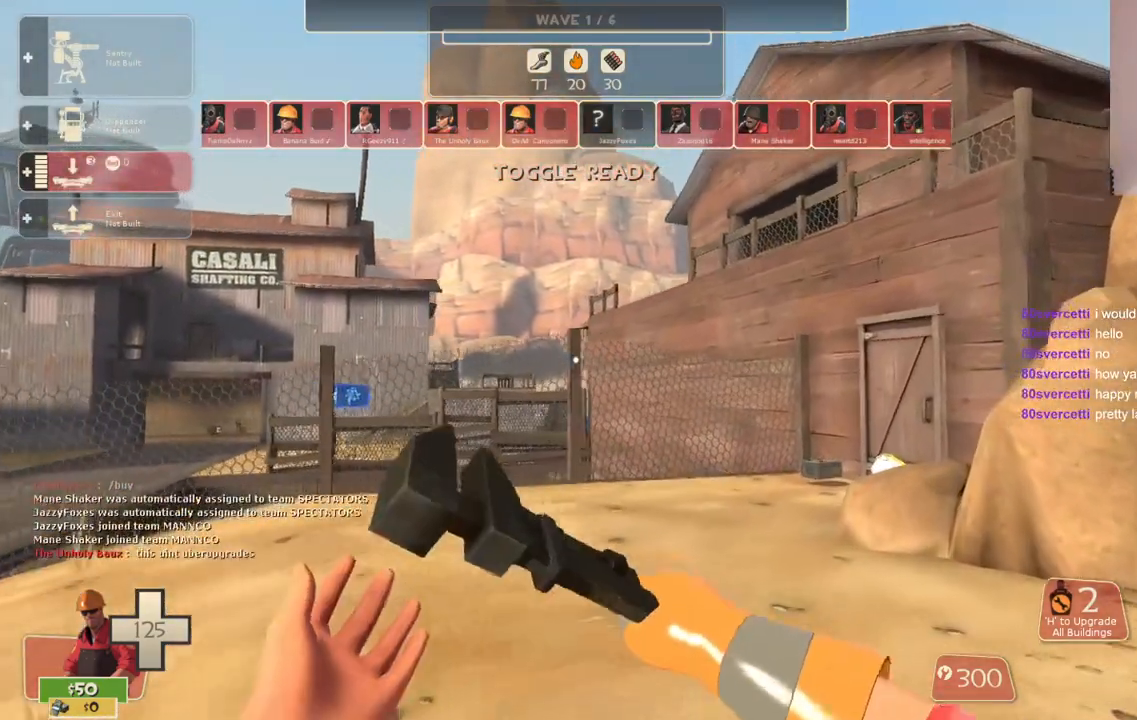
{"buttons": [], "left_stick": "up", "right_stick": "left", "events": [[117, "right_stick", "left"], [367, "left_stick", "up"]]}
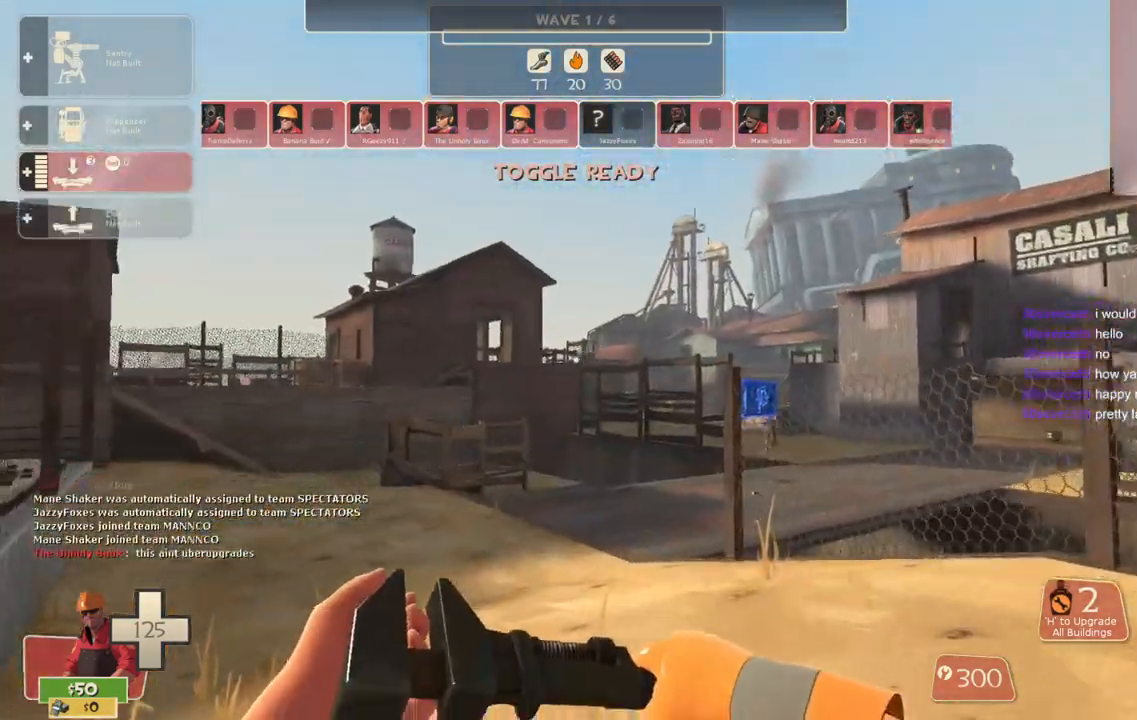
{"buttons": [], "left_stick": "up", "right_stick": "center", "events": [[200, "right_stick", "center"]]}
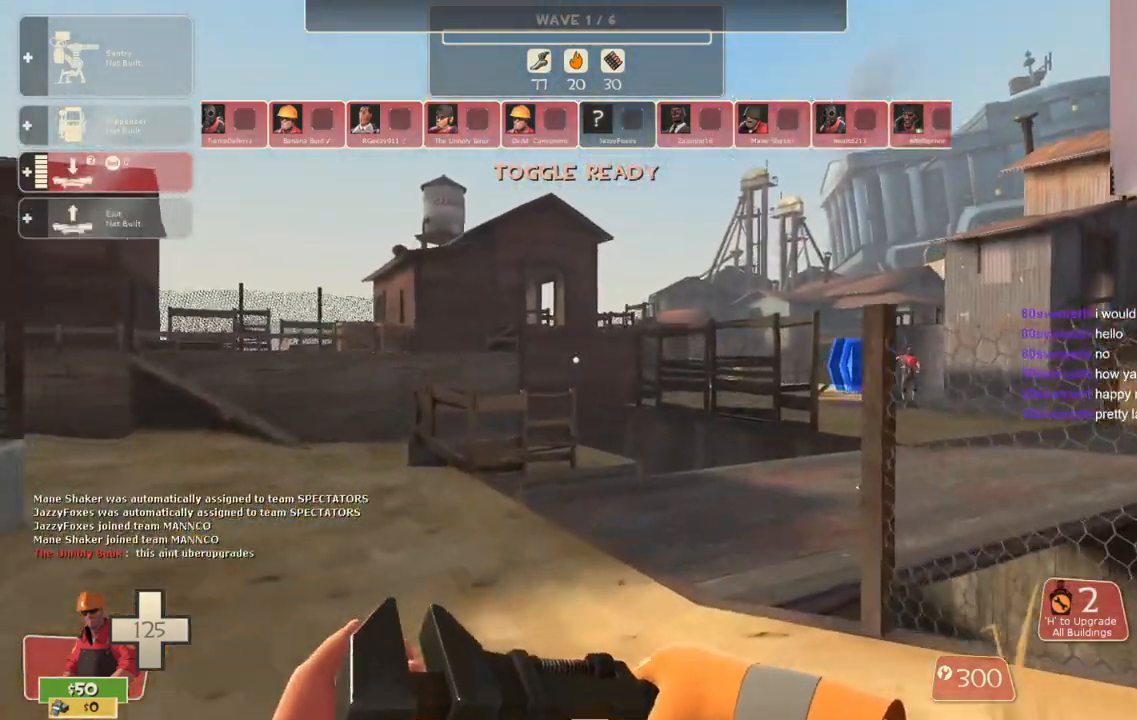
{"buttons": [], "left_stick": "up", "right_stick": "center", "events": []}
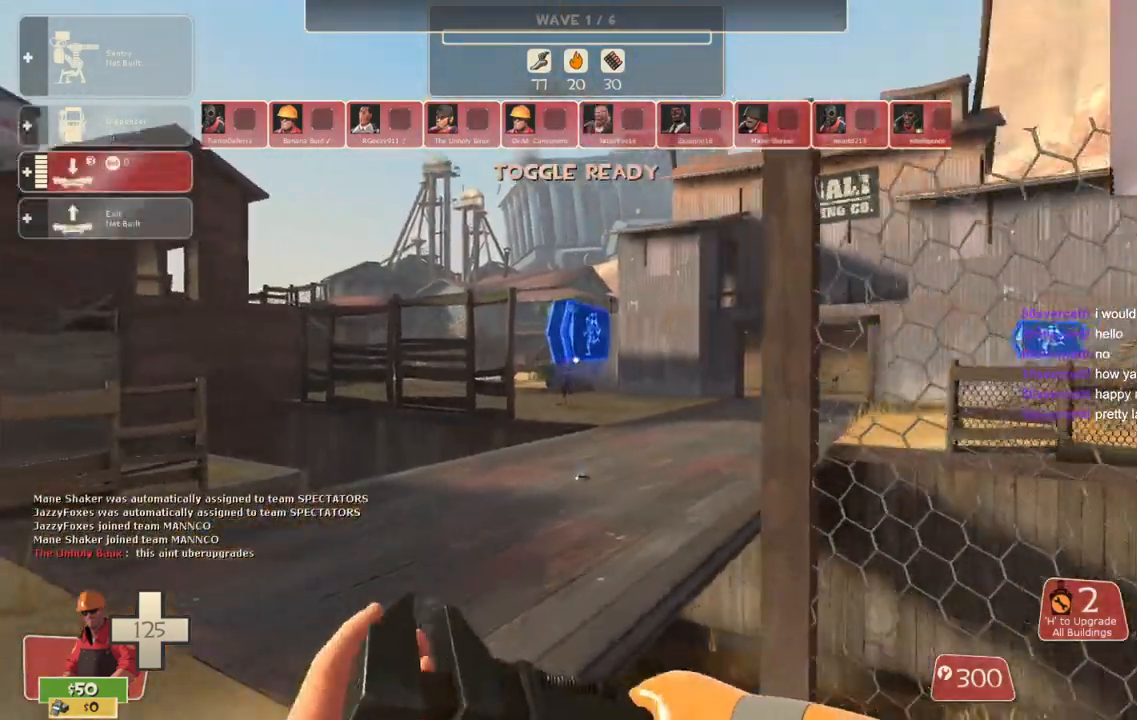
{"buttons": [], "left_stick": "up", "right_stick": "right", "events": [[450, "right_stick", "right"]]}
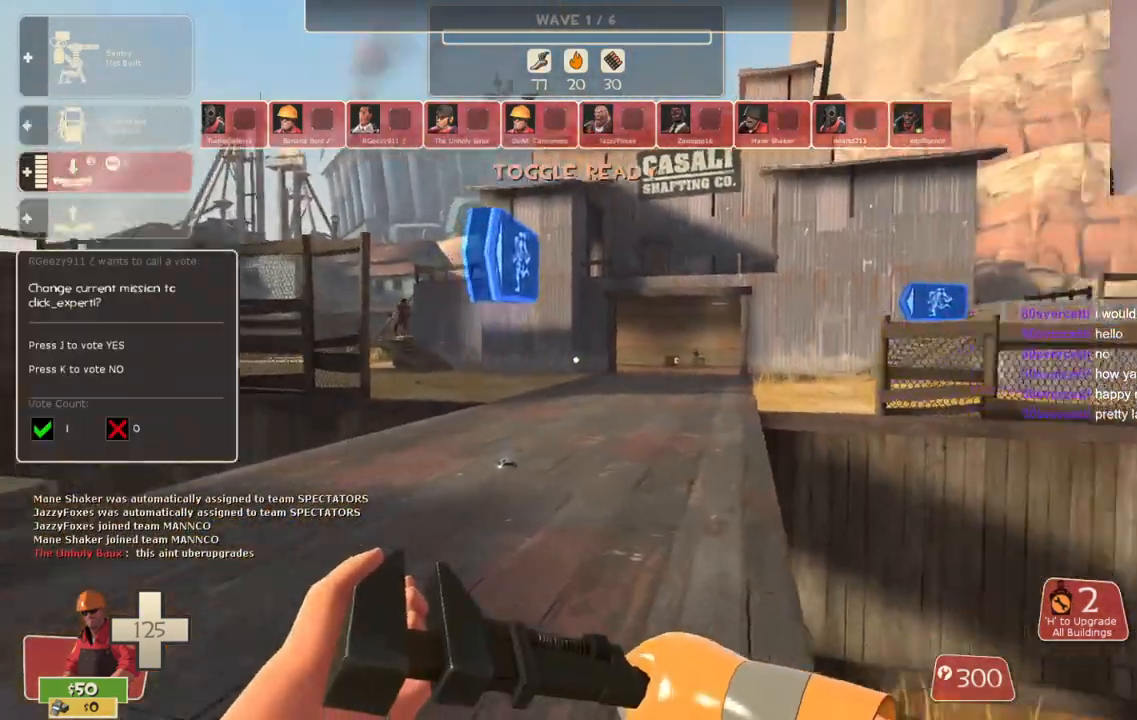
{"buttons": [], "left_stick": "up", "right_stick": "center", "events": [[150, "right_stick", "center"]]}
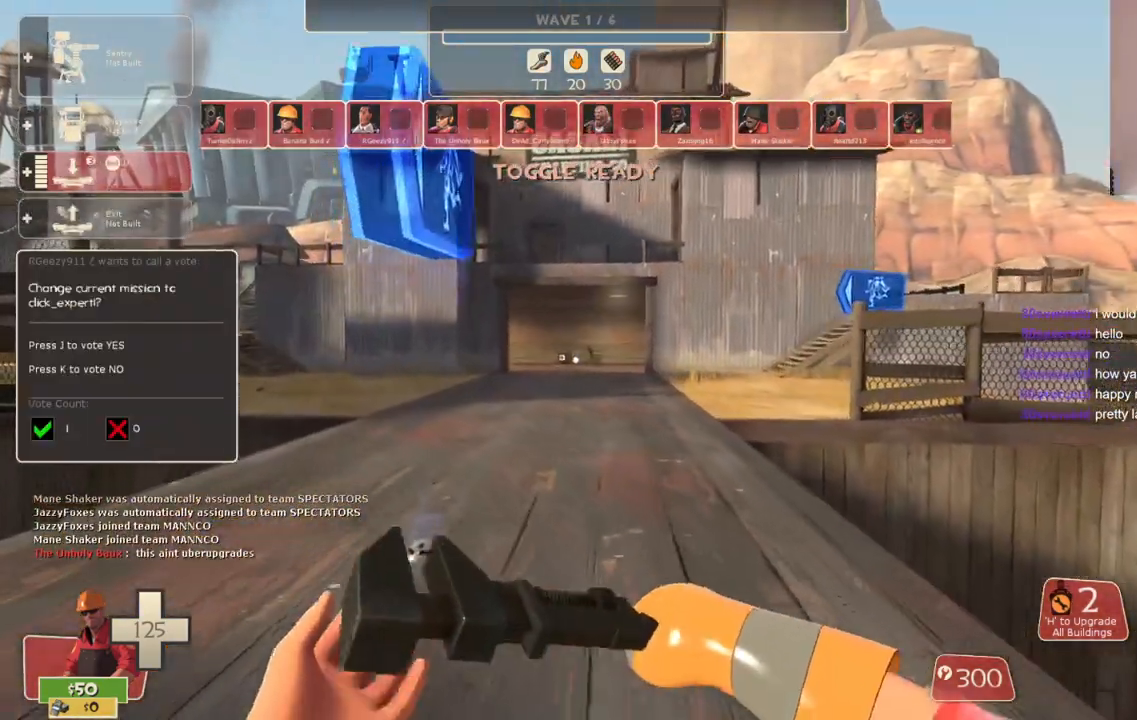
{"buttons": [], "left_stick": "up", "right_stick": "center", "events": []}
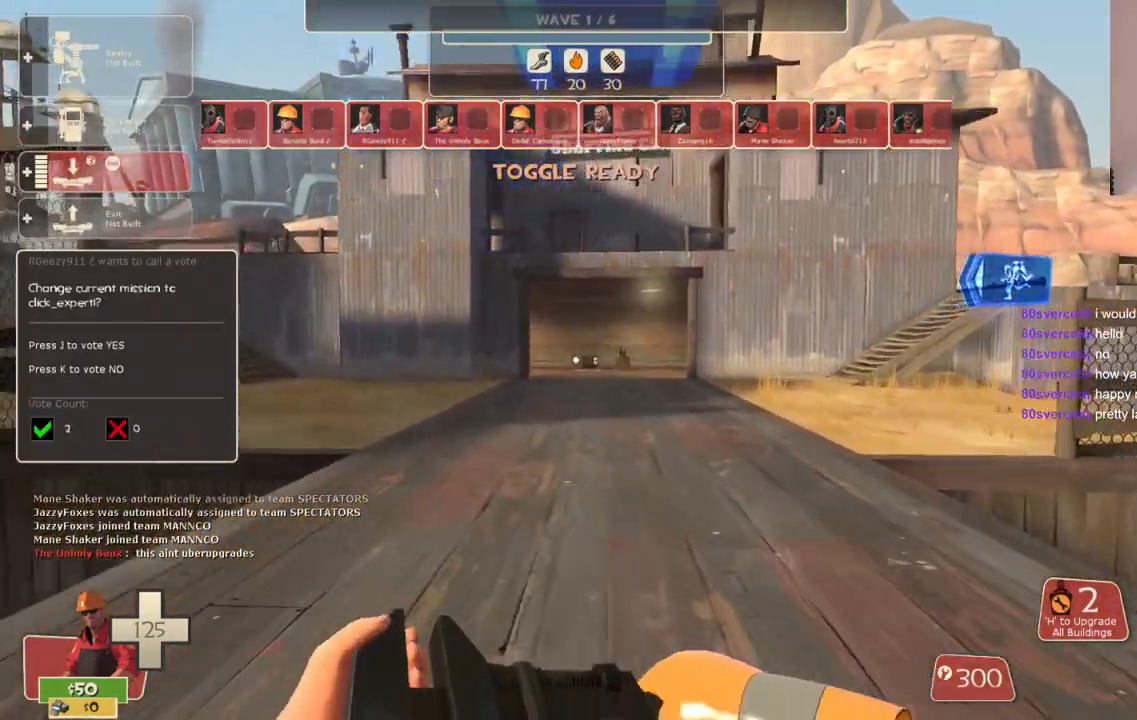
{"buttons": [], "left_stick": "up", "right_stick": "center", "events": []}
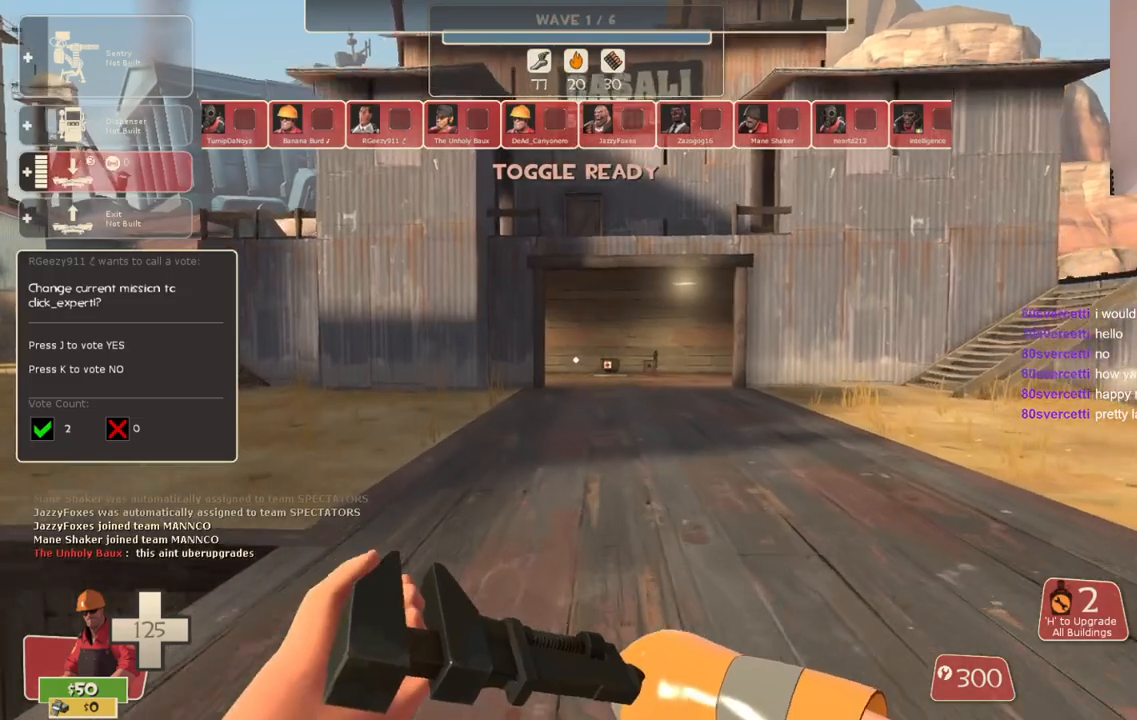
{"buttons": [], "left_stick": "up", "right_stick": "left", "events": [[483, "right_stick", "left"]]}
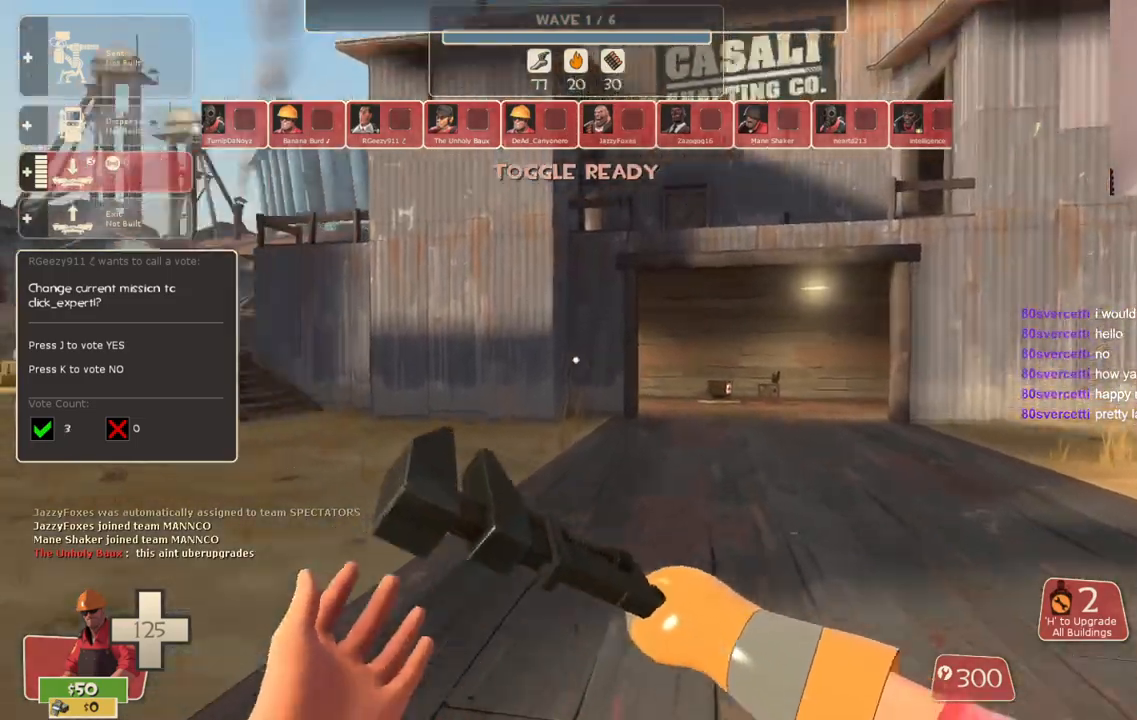
{"buttons": [], "left_stick": "up", "right_stick": "center", "events": [[133, "right_stick", "center"]]}
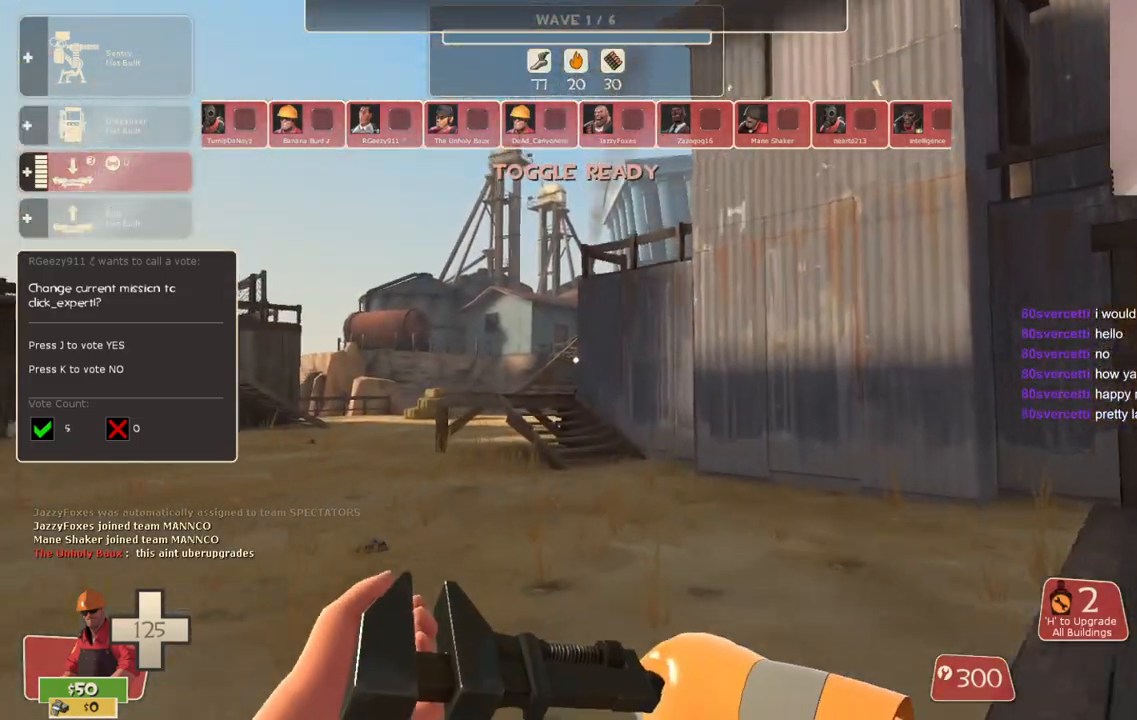
{"buttons": [], "left_stick": "up", "right_stick": "center", "events": []}
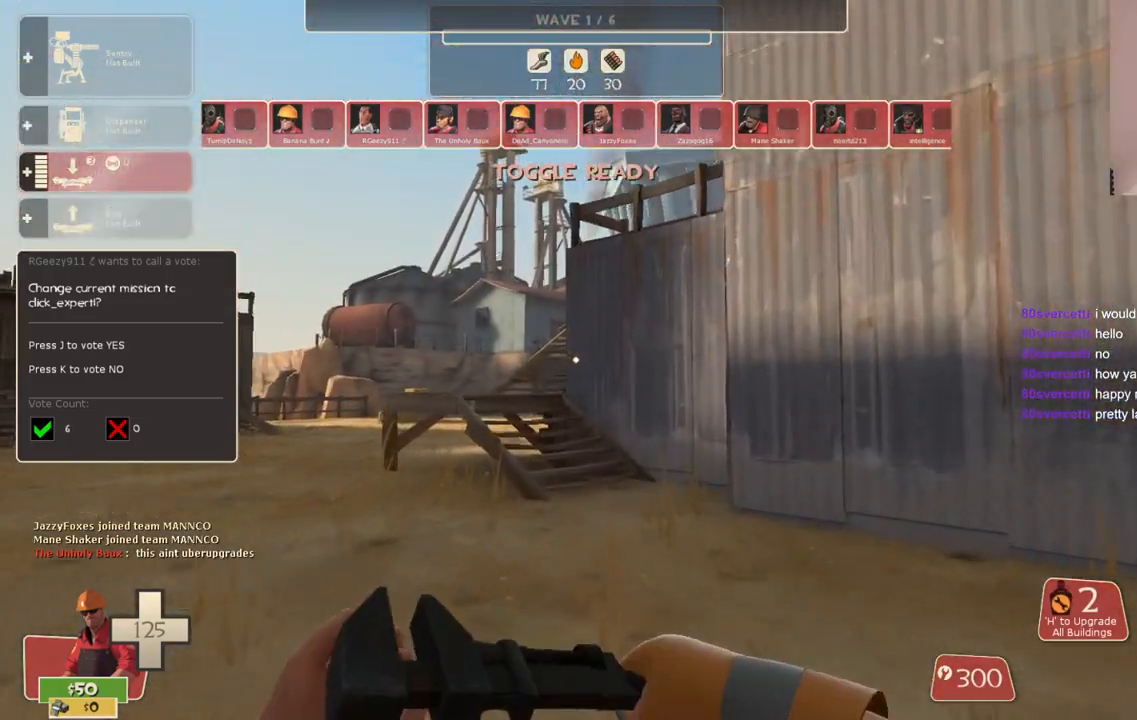
{"buttons": [], "left_stick": "up", "right_stick": "center", "events": []}
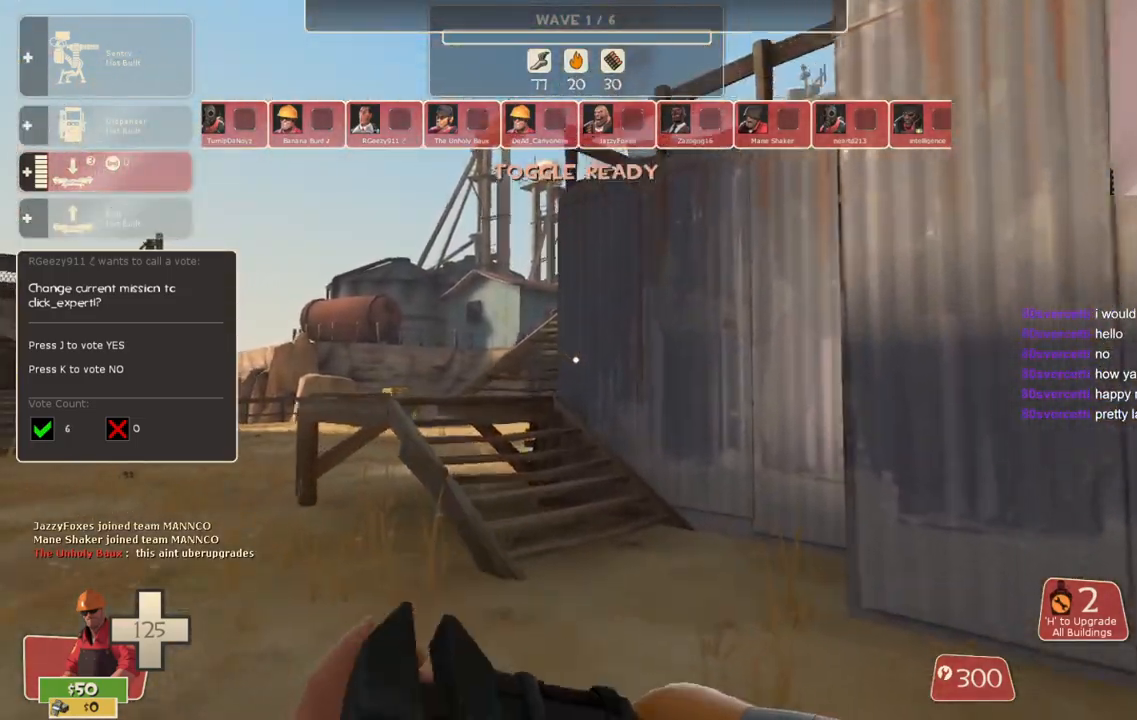
{"buttons": [], "left_stick": "up", "right_stick": "center", "events": []}
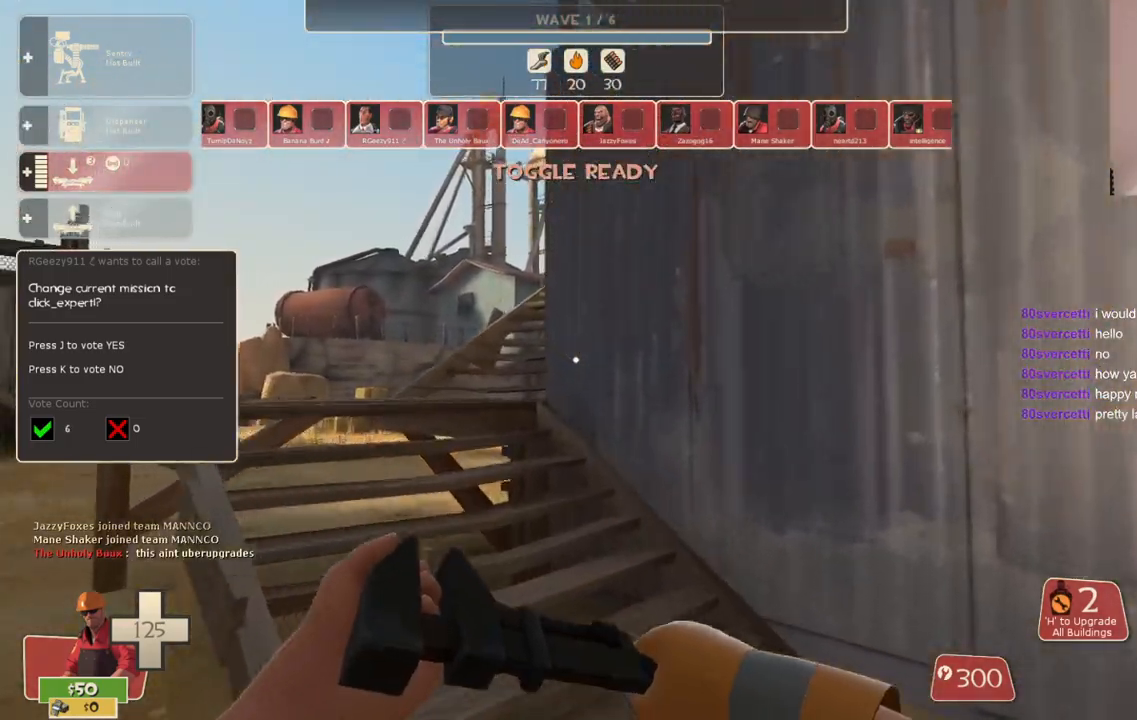
{"buttons": [], "left_stick": "up", "right_stick": "center", "events": []}
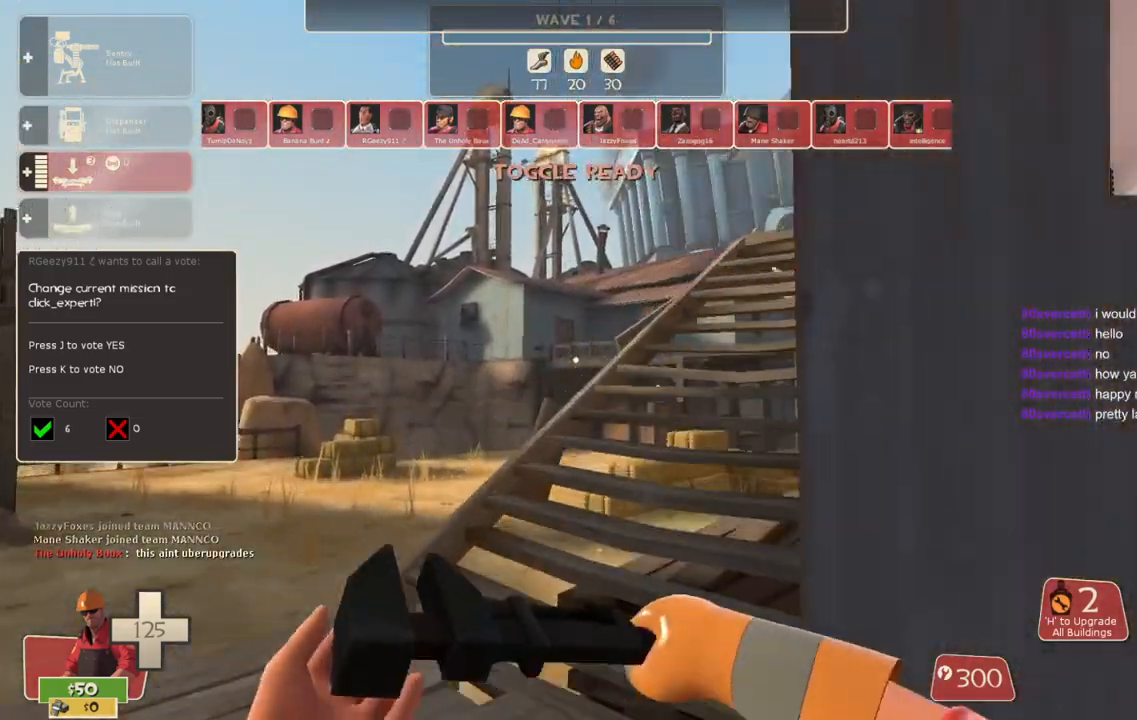
{"buttons": [], "left_stick": "up", "right_stick": "center", "events": [[233, "right_stick", "right"], [400, "right_stick", "center"]]}
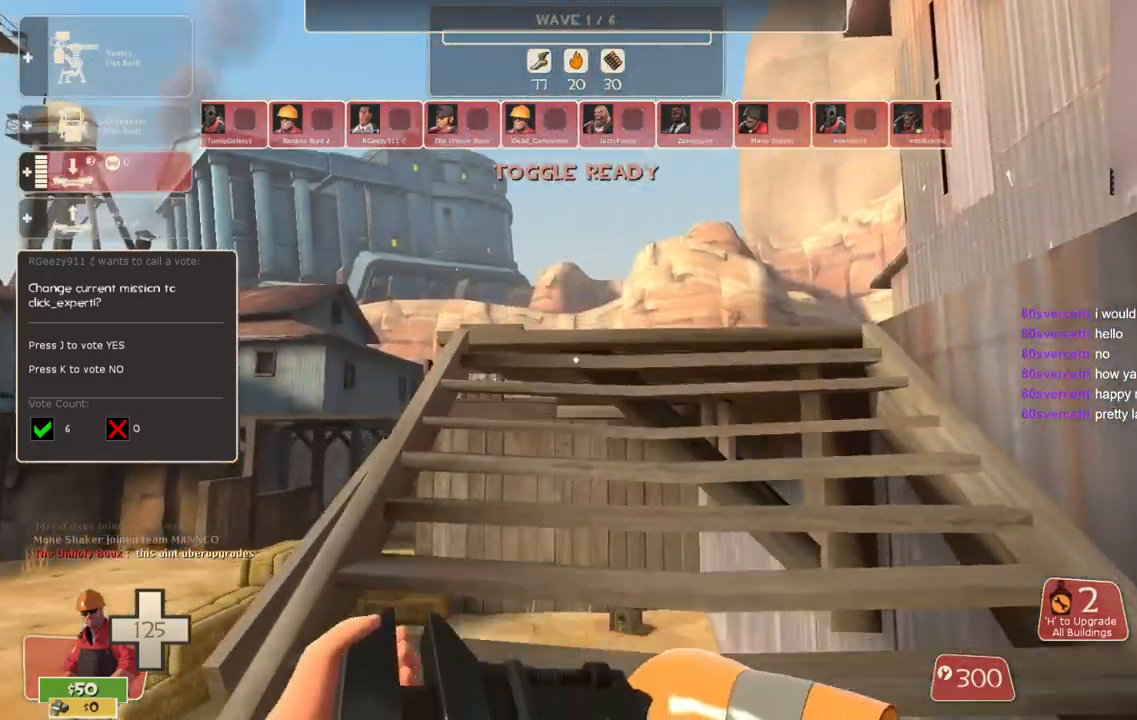
{"buttons": [], "left_stick": "up", "right_stick": "center", "events": []}
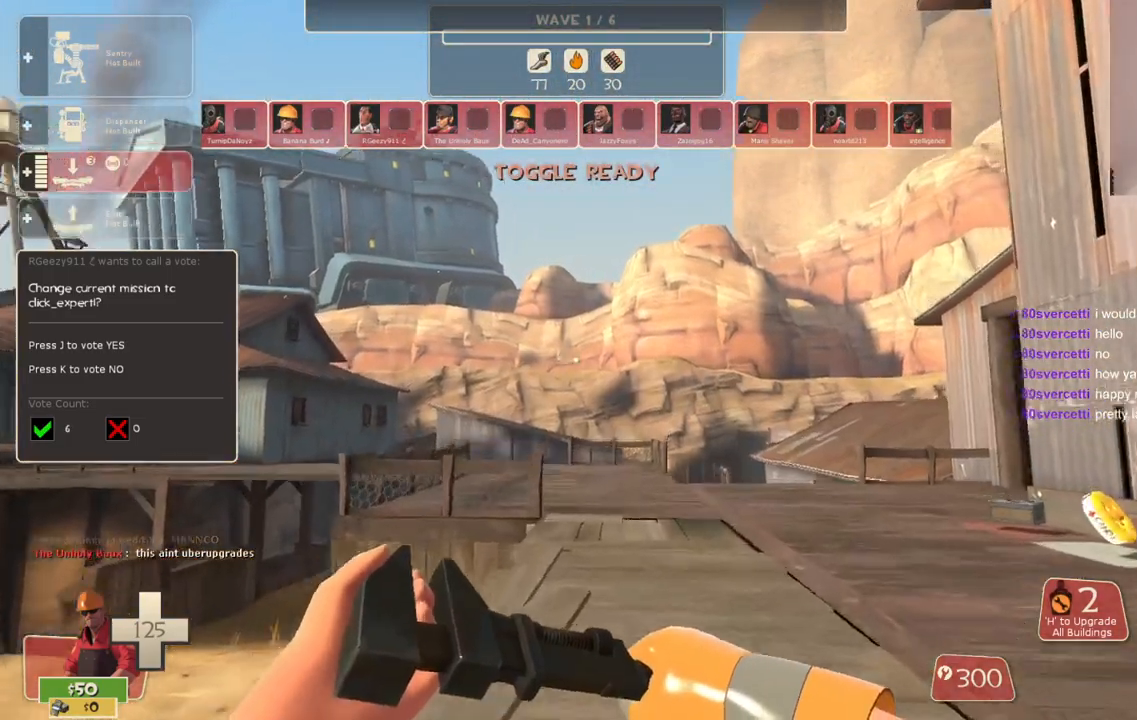
{"buttons": [], "left_stick": "up-right", "right_stick": "center", "events": [[50, "right_stick", "right"], [167, "right_stick", "center"], [450, "left_stick", "up-right"]]}
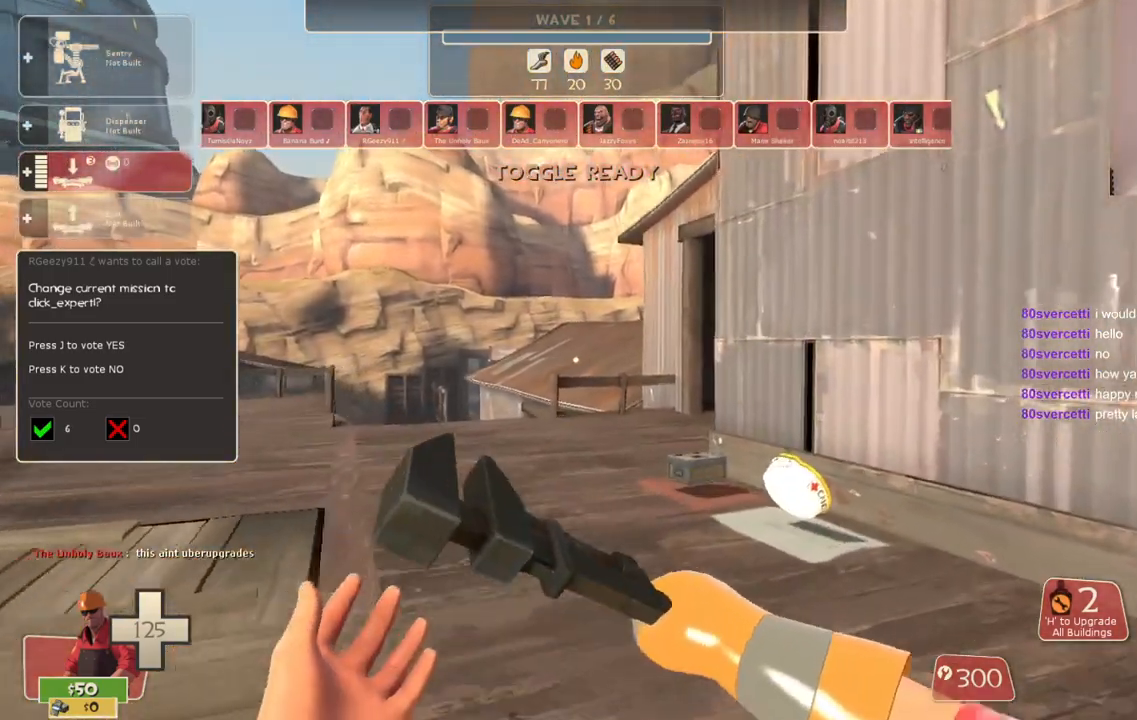
{"buttons": [], "left_stick": "up", "right_stick": "center", "events": [[283, "left_stick", "up"]]}
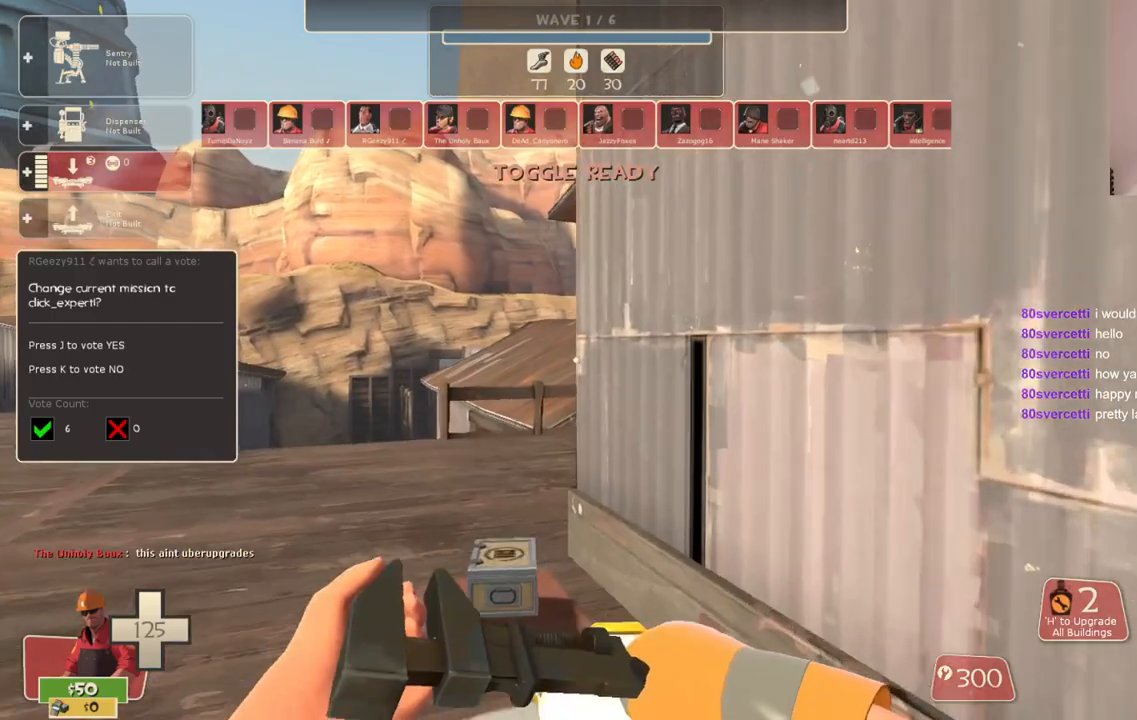
{"buttons": [], "left_stick": "up-left", "right_stick": "center", "events": [[250, "left_stick", "up-left"]]}
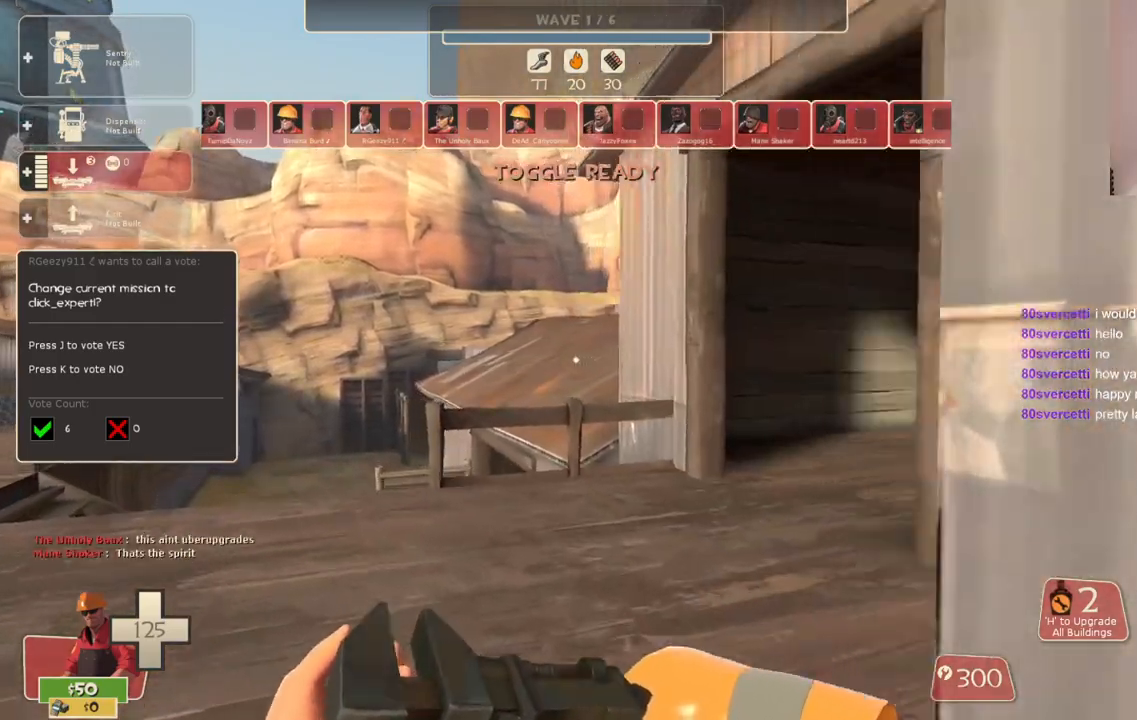
{"buttons": [], "left_stick": "up", "right_stick": "center", "events": [[417, "left_stick", "up"]]}
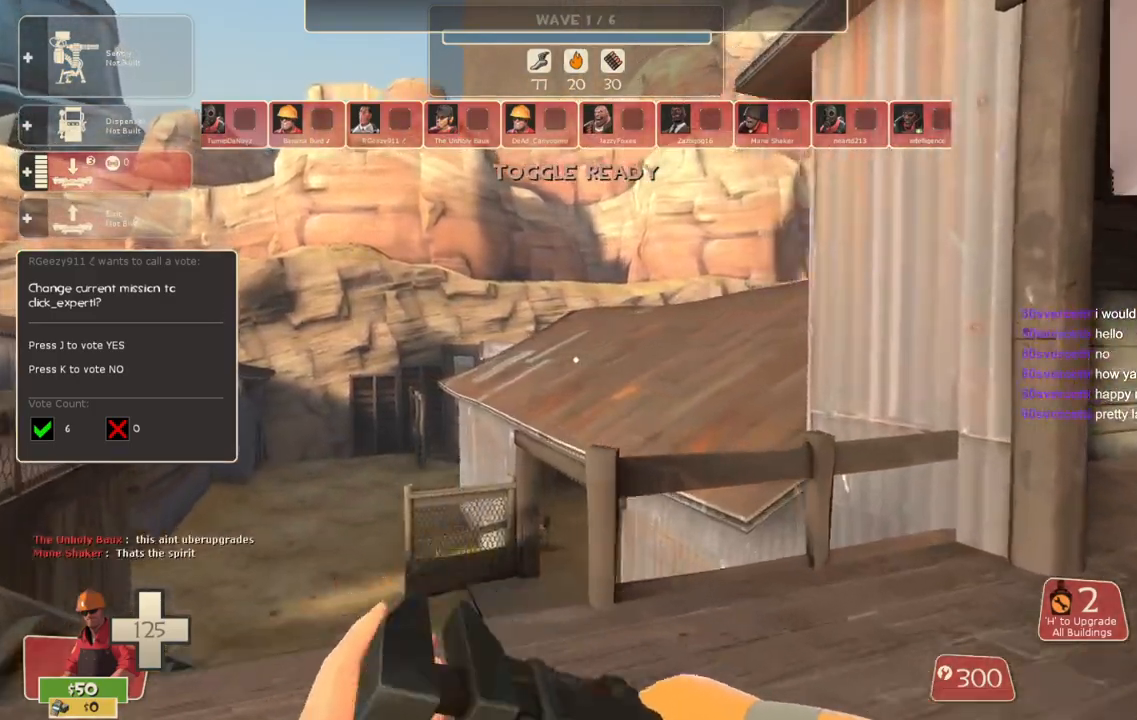
{"buttons": ["CROSS"], "left_stick": "up", "right_stick": "center", "events": [[17, "CROSS", "down"]]}